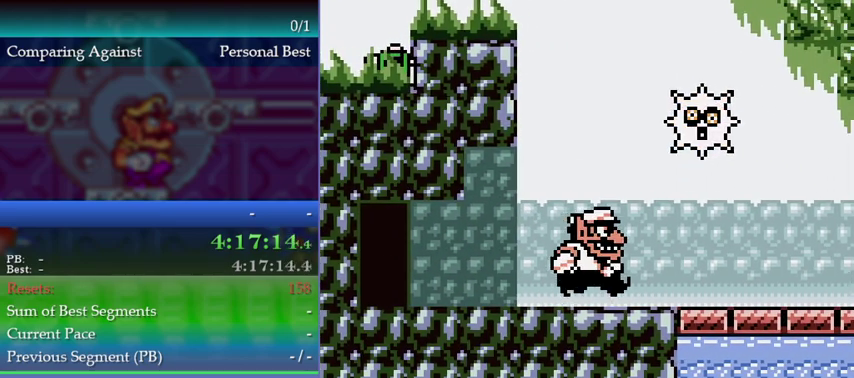
Gameplay with a controller (Nintendo layout); each line is a JSON object with the inputs held at the frame after it. "events" lists button and stick changes between this image and that frame as [ms after this image, input, new state], when the widget could be followed in between. This overlay highlights the sticks when they move; stick clicks (L3) are not distinguishable. Not read: DPAD_LEFT L3 R3.
{"buttons": [], "left_stick": "right", "events": []}
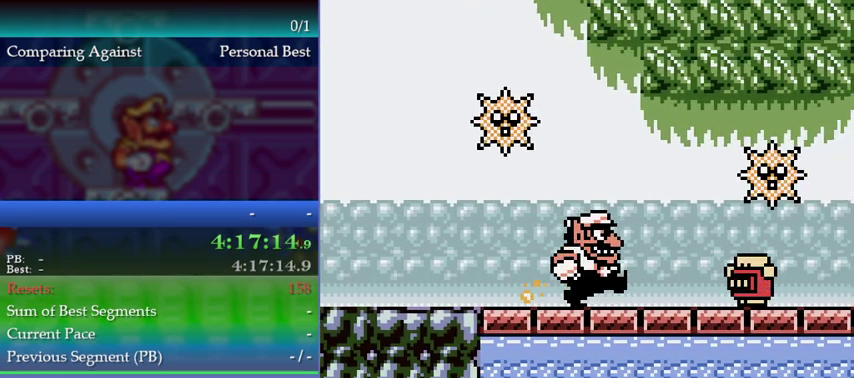
{"buttons": ["A"], "left_stick": "right", "events": [[100, "left_stick", "center"], [300, "A", "down"], [367, "left_stick", "right"]]}
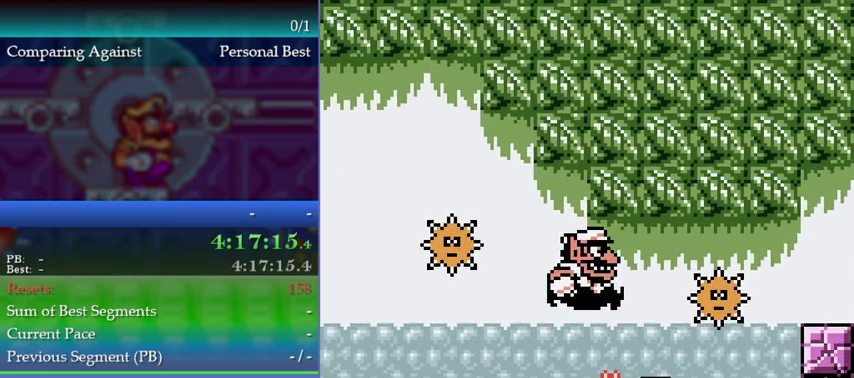
{"buttons": [], "left_stick": "center", "events": [[100, "A", "up"], [233, "left_stick", "left"], [467, "left_stick", "center"]]}
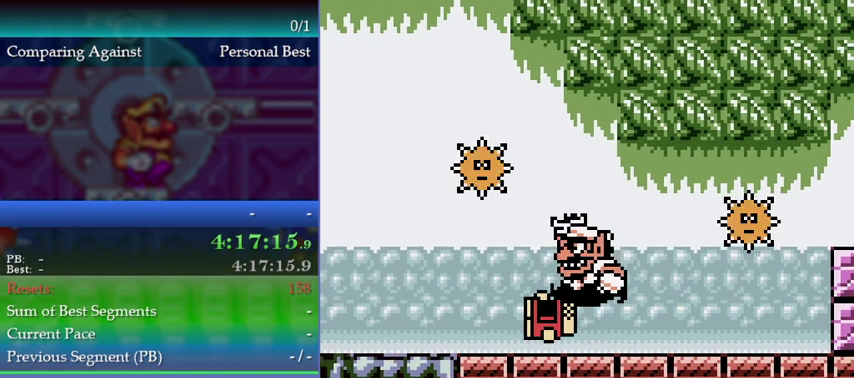
{"buttons": [], "left_stick": "left", "events": [[367, "left_stick", "left"]]}
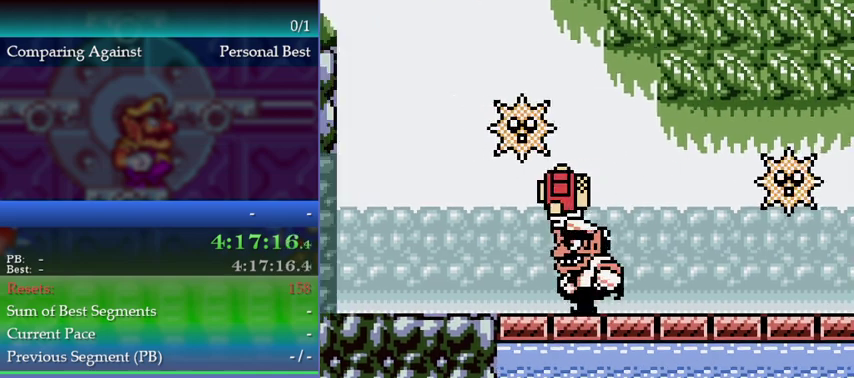
{"buttons": [], "left_stick": "center", "events": [[400, "left_stick", "center"]]}
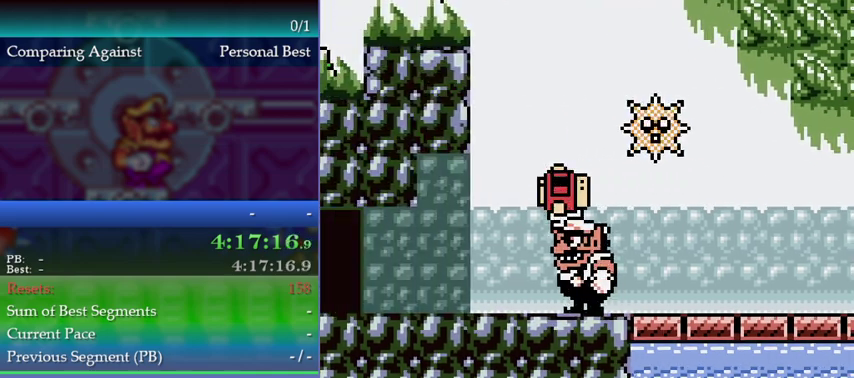
{"buttons": [], "left_stick": "center", "events": [[233, "left_stick", "right"], [433, "left_stick", "center"]]}
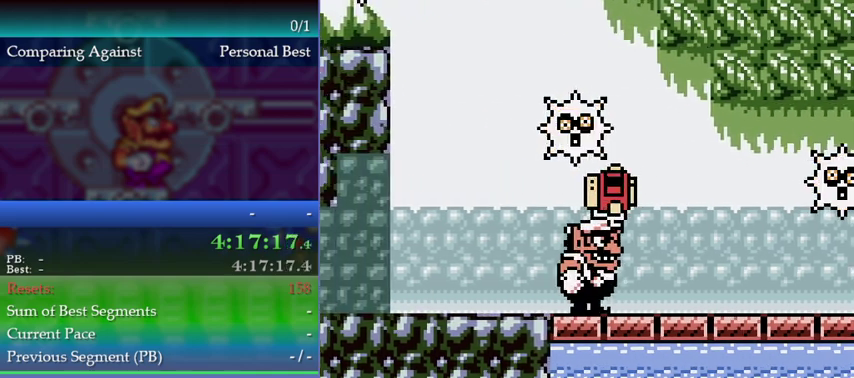
{"buttons": [], "left_stick": "center", "events": [[67, "left_stick", "left"], [167, "left_stick", "center"], [367, "left_stick", "left"], [467, "left_stick", "center"]]}
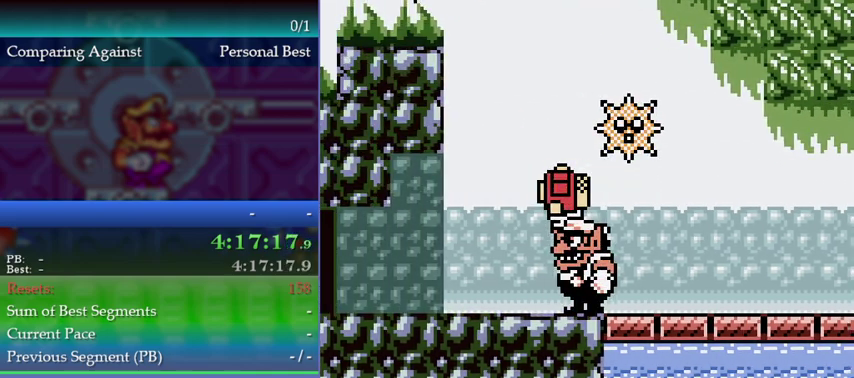
{"buttons": [], "left_stick": "up-left", "events": [[367, "left_stick", "up"], [433, "B", "down"], [500, "B", "up"], [500, "left_stick", "up-left"]]}
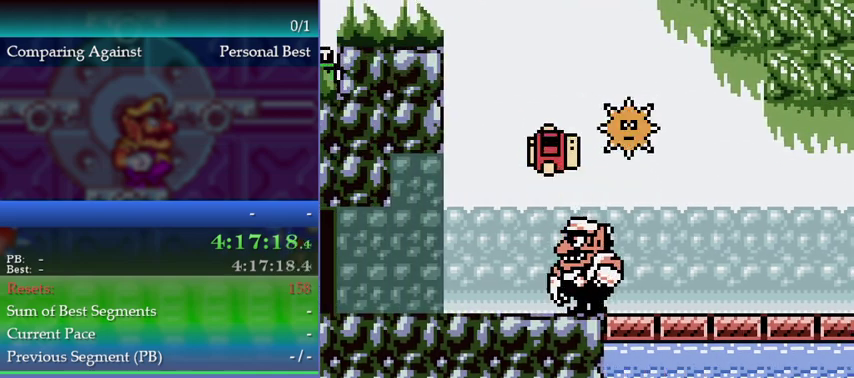
{"buttons": ["A"], "left_stick": "up-left", "events": [[133, "A", "down"]]}
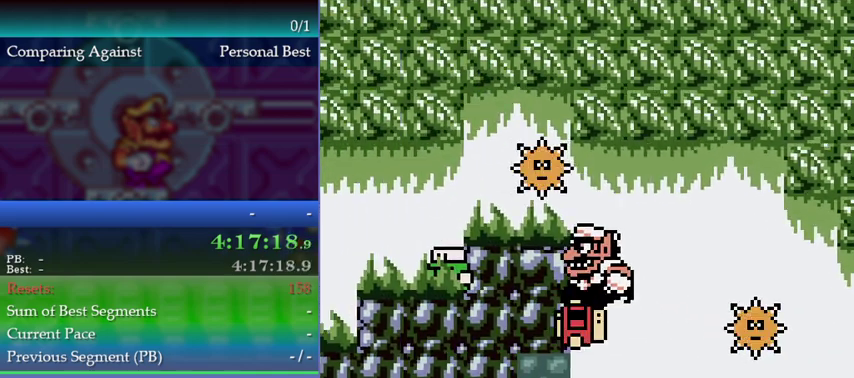
{"buttons": [], "left_stick": "center", "events": [[267, "left_stick", "center"], [400, "A", "up"]]}
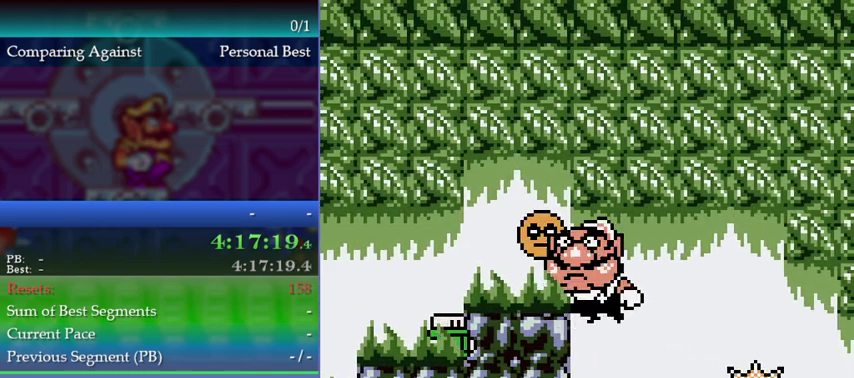
{"buttons": [], "left_stick": "left", "events": [[67, "left_stick", "left"]]}
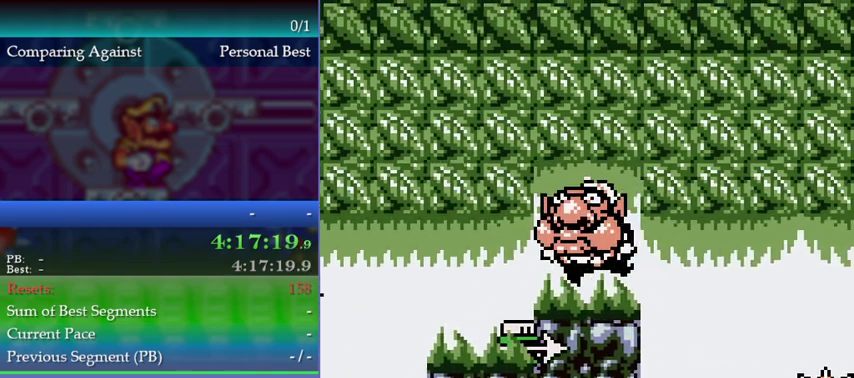
{"buttons": [], "left_stick": "left", "events": []}
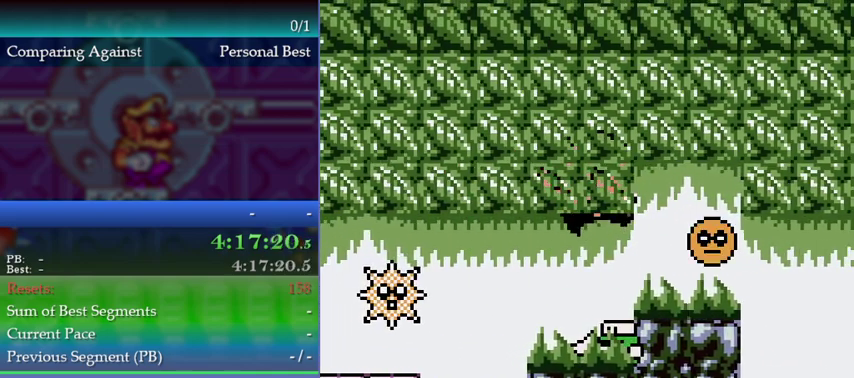
{"buttons": [], "left_stick": "left", "events": []}
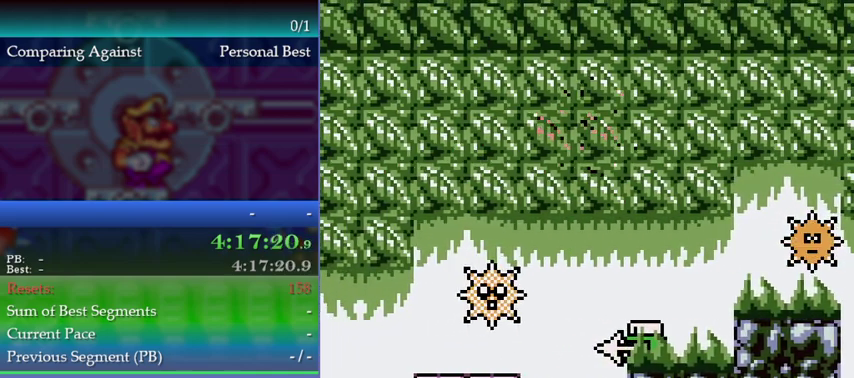
{"buttons": [], "left_stick": "left", "events": []}
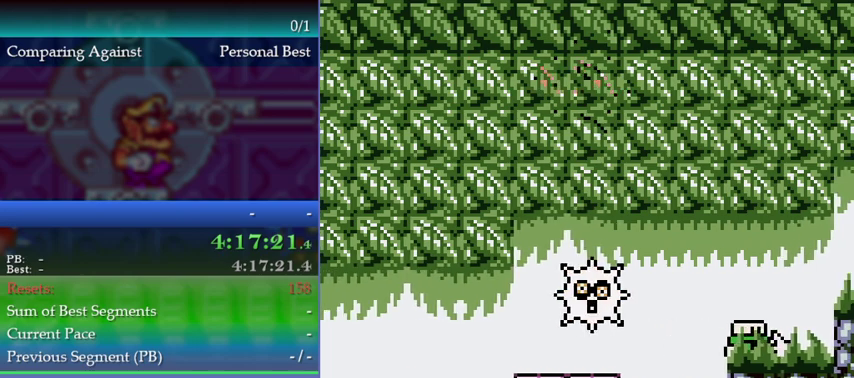
{"buttons": [], "left_stick": "left", "events": []}
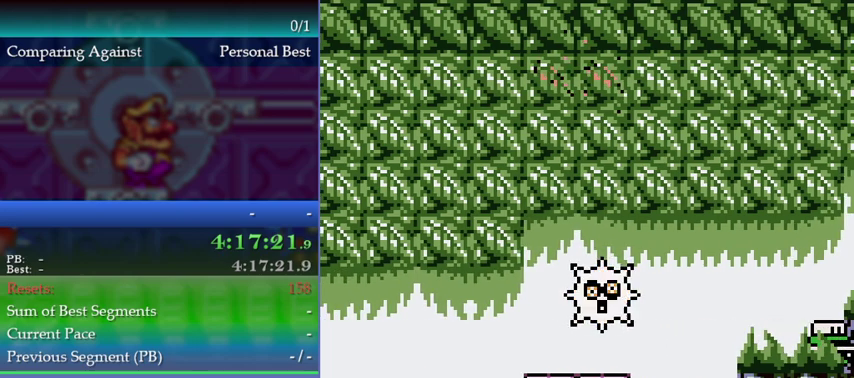
{"buttons": [], "left_stick": "left", "events": []}
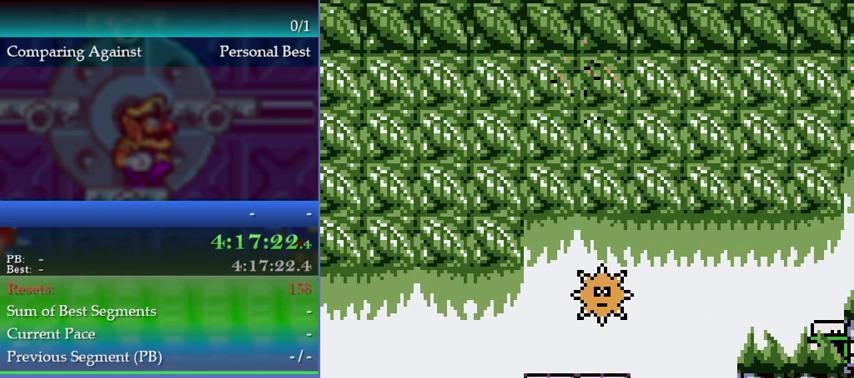
{"buttons": [], "left_stick": "center", "events": [[367, "left_stick", "center"]]}
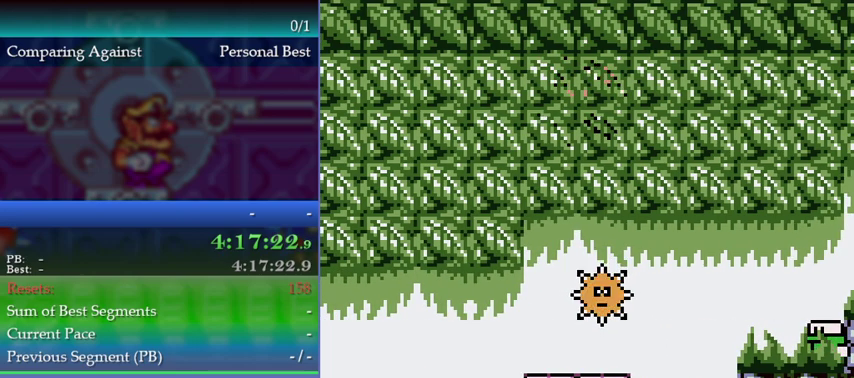
{"buttons": [], "left_stick": "center", "events": []}
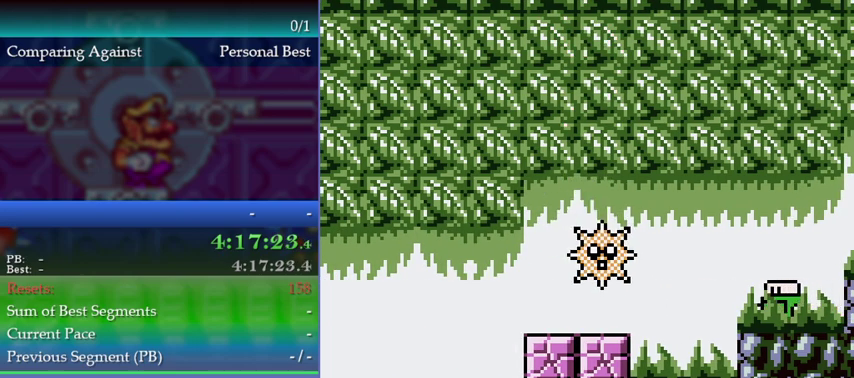
{"buttons": [], "left_stick": "center", "events": [[167, "A", "down"], [267, "A", "up"]]}
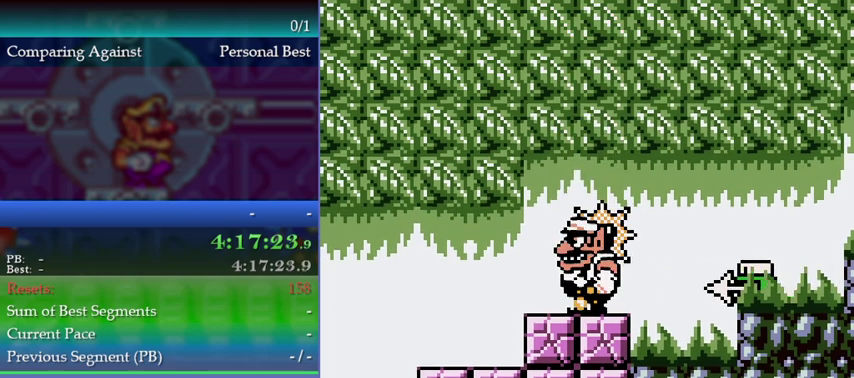
{"buttons": [], "left_stick": "center", "events": [[67, "left_stick", "left"], [267, "left_stick", "center"]]}
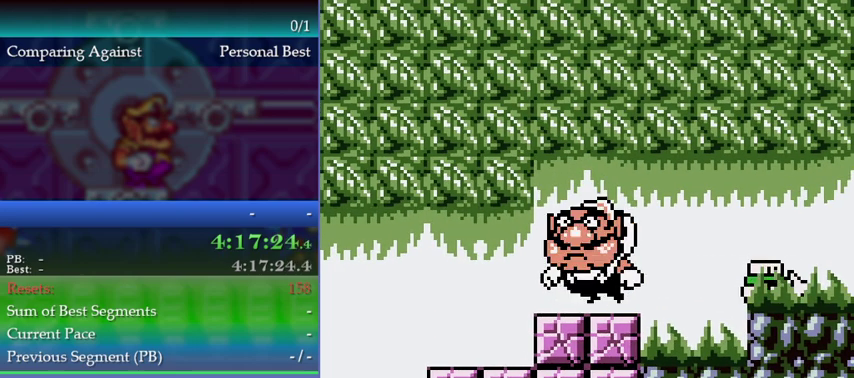
{"buttons": [], "left_stick": "left", "events": [[33, "left_stick", "left"]]}